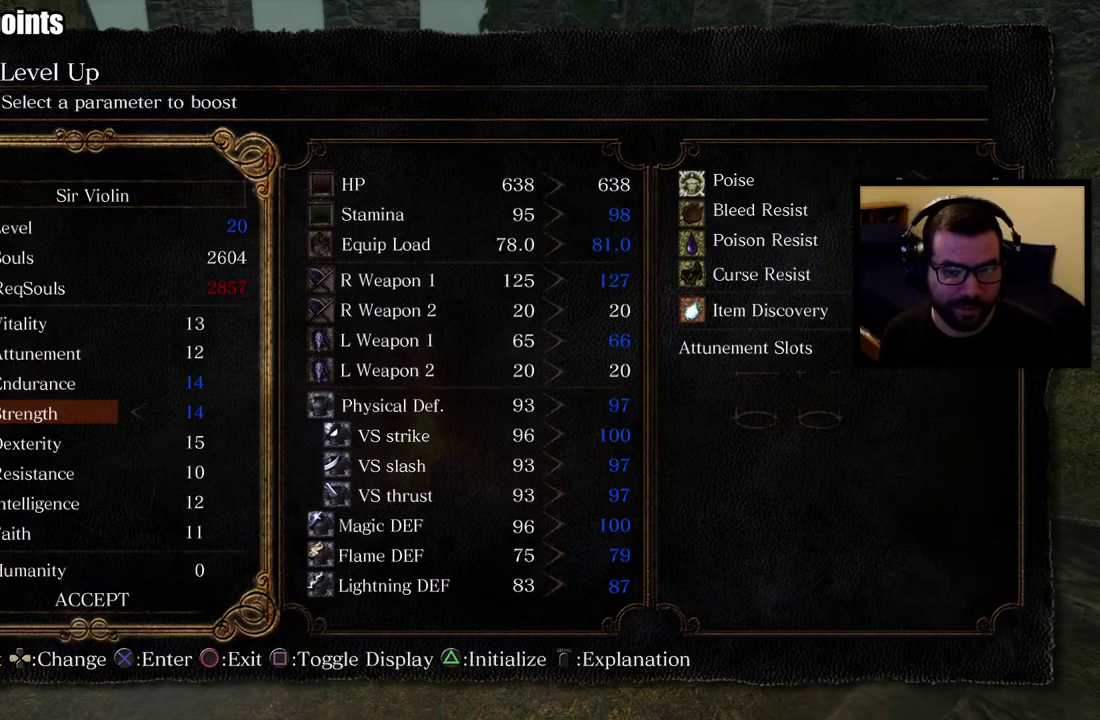
Gameplay with a controller (PlayStation layout); each line is a JSON object with the inputs held at the frame after it. "events" lists button and stick changes between this image and that frame as [ms after this image, input, new state], when the widget could be followed in between.
{"buttons": ["DPAD_LEFT"], "left_stick": "center", "right_stick": "center", "events": [[483, "DPAD_LEFT", "down"]]}
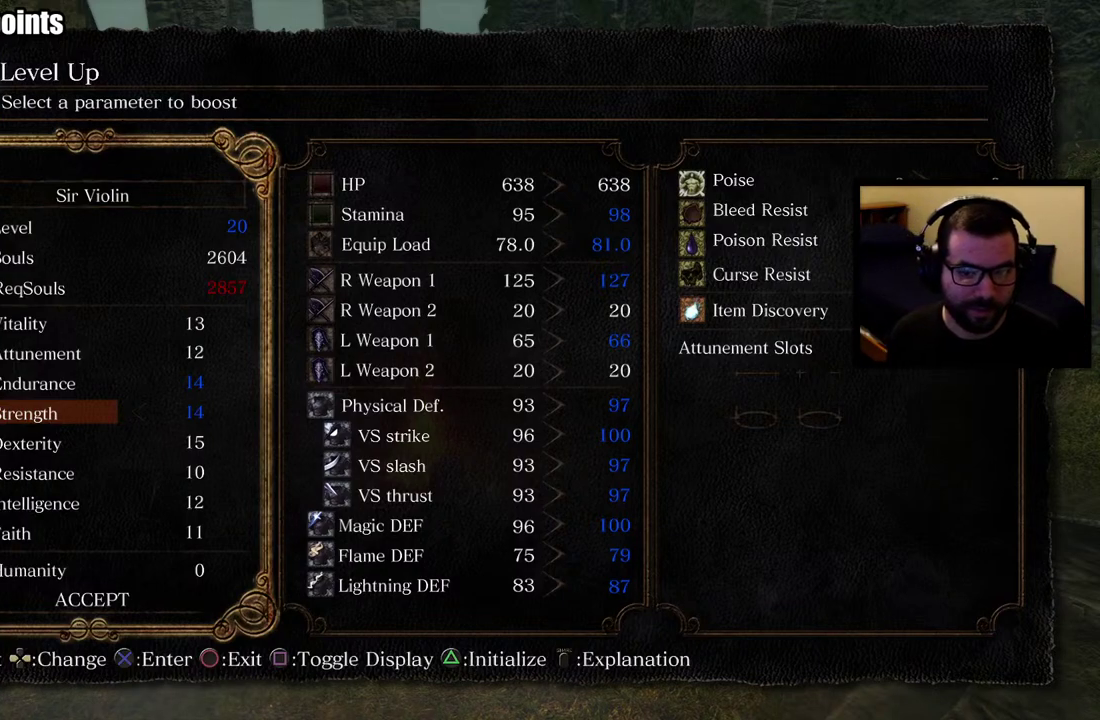
{"buttons": [], "left_stick": "center", "right_stick": "center", "events": [[83, "DPAD_LEFT", "up"], [333, "DPAD_RIGHT", "down"], [467, "DPAD_RIGHT", "up"]]}
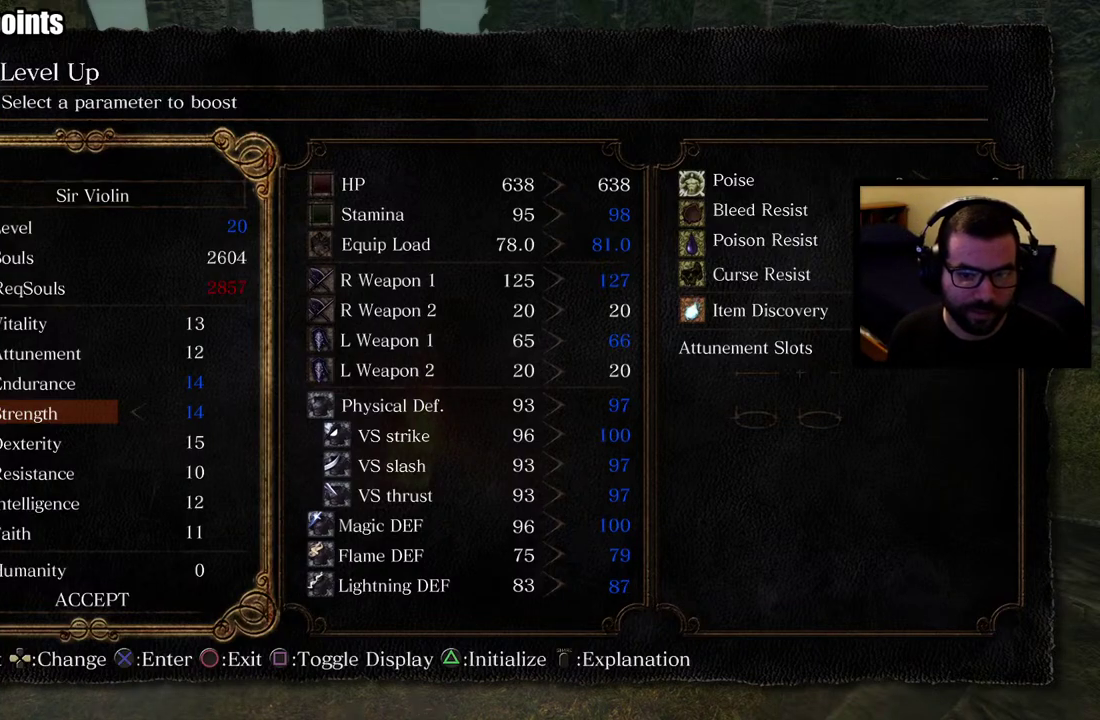
{"buttons": [], "left_stick": "center", "right_stick": "center", "events": []}
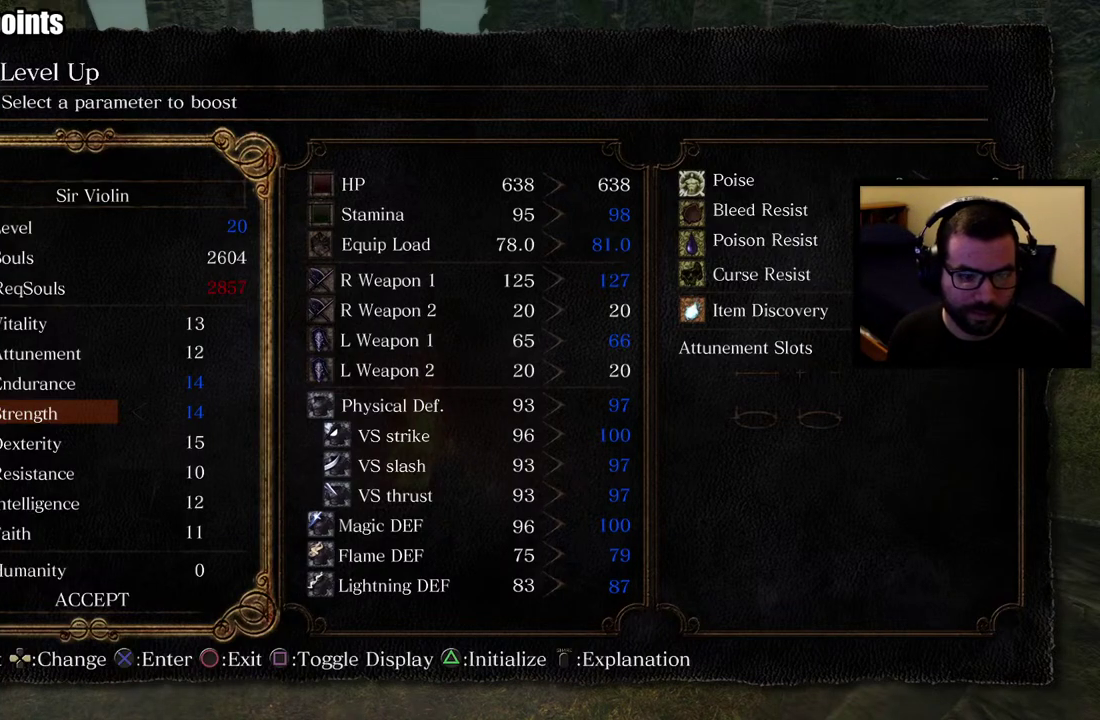
{"buttons": [], "left_stick": "center", "right_stick": "center", "events": []}
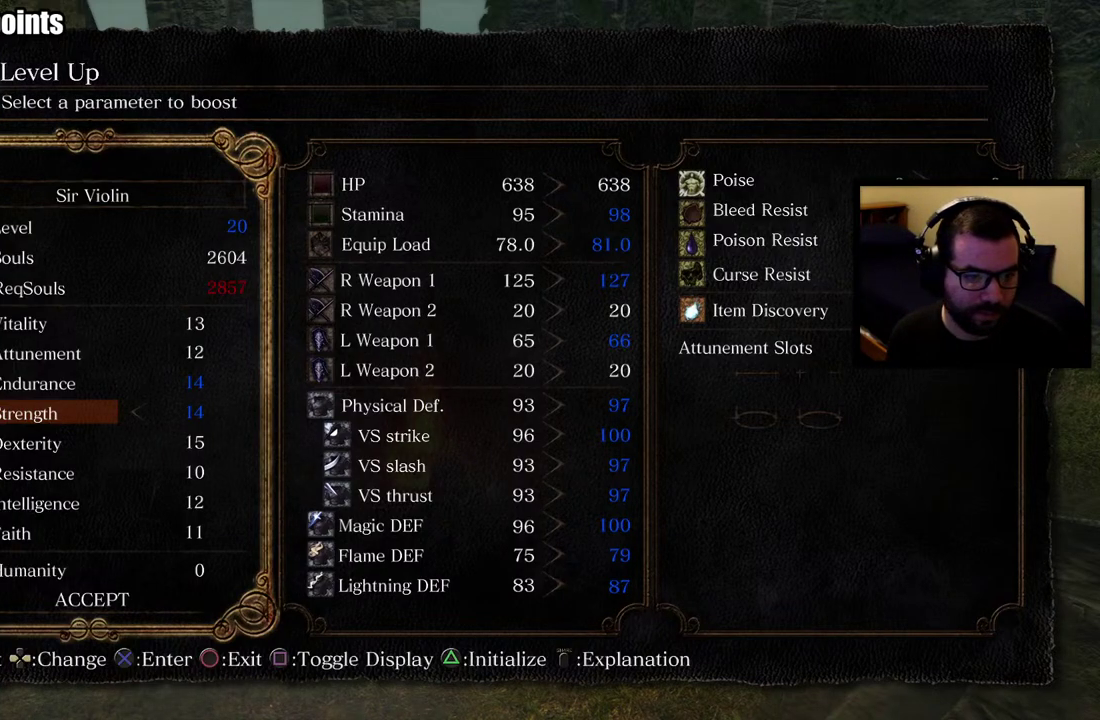
{"buttons": [], "left_stick": "center", "right_stick": "center", "events": []}
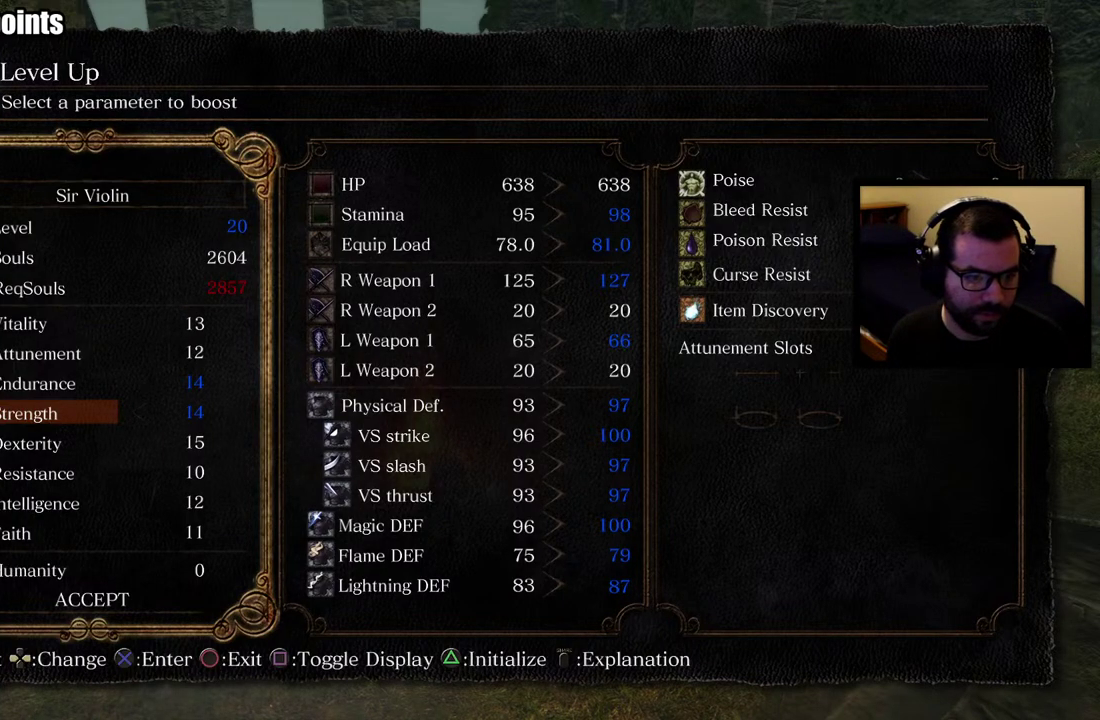
{"buttons": [], "left_stick": "center", "right_stick": "center", "events": []}
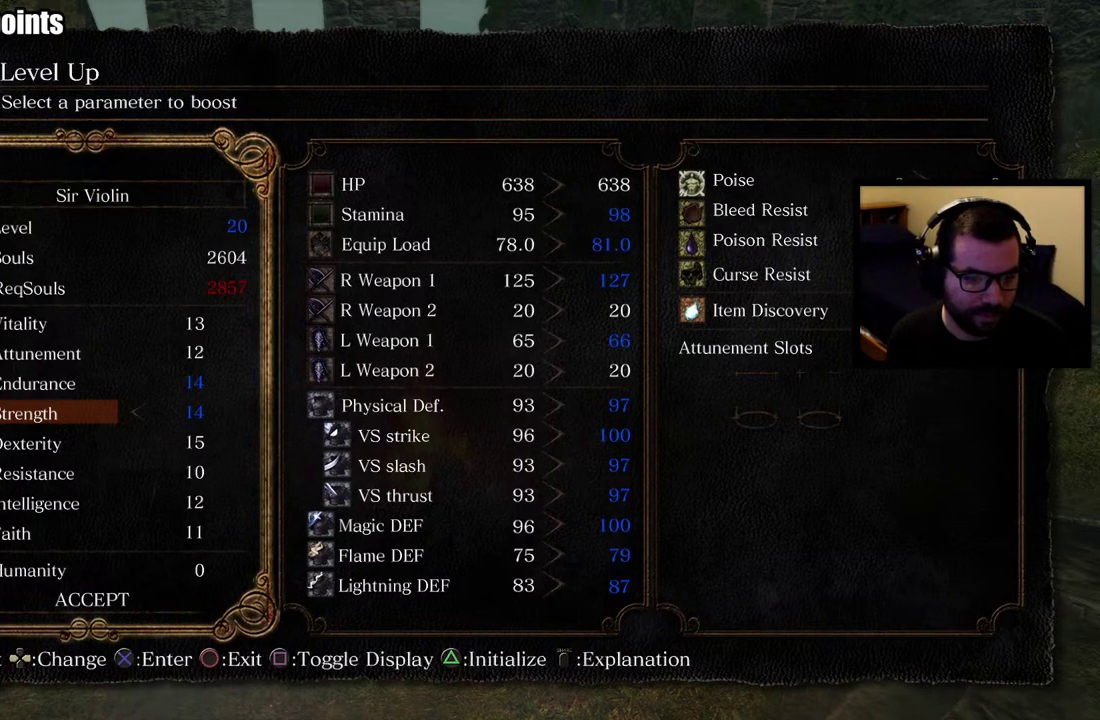
{"buttons": [], "left_stick": "center", "right_stick": "center", "events": []}
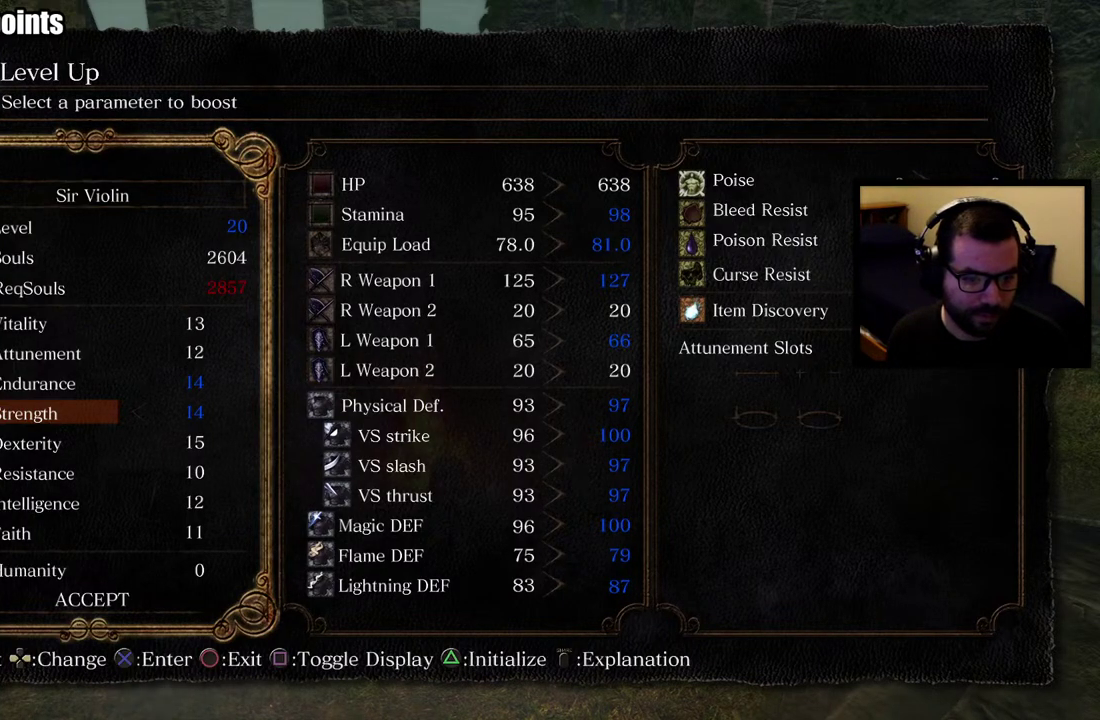
{"buttons": [], "left_stick": "center", "right_stick": "center", "events": []}
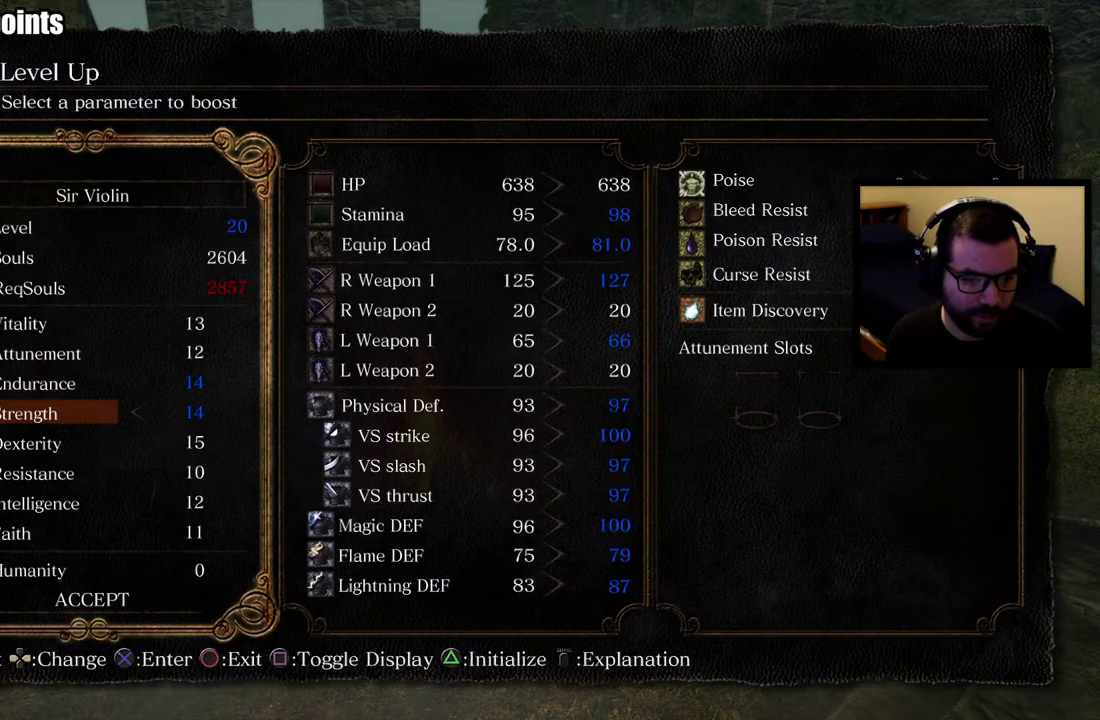
{"buttons": [], "left_stick": "center", "right_stick": "center", "events": []}
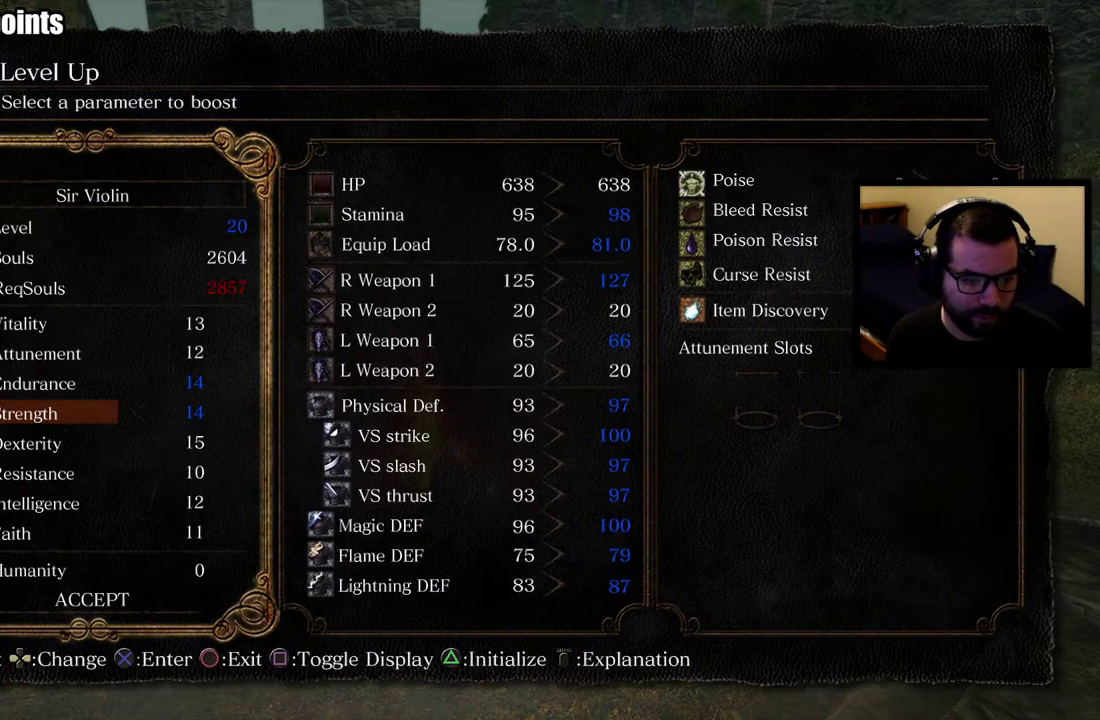
{"buttons": [], "left_stick": "center", "right_stick": "center", "events": []}
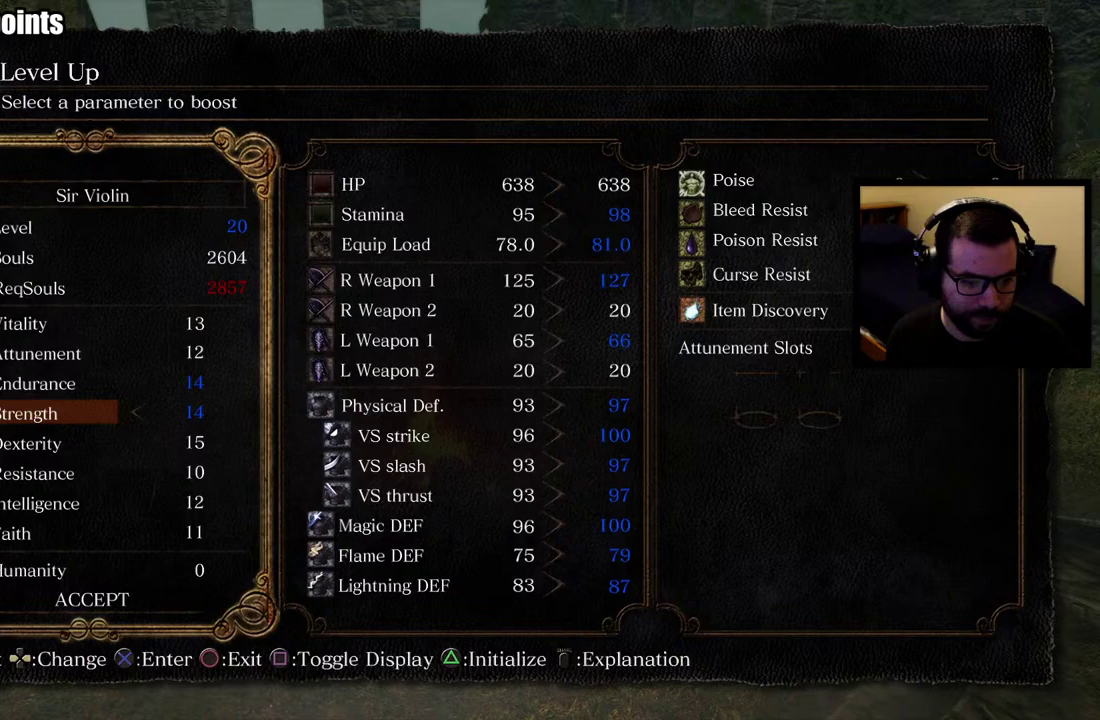
{"buttons": ["DPAD_DOWN"], "left_stick": "center", "right_stick": "center", "events": [[467, "DPAD_DOWN", "down"]]}
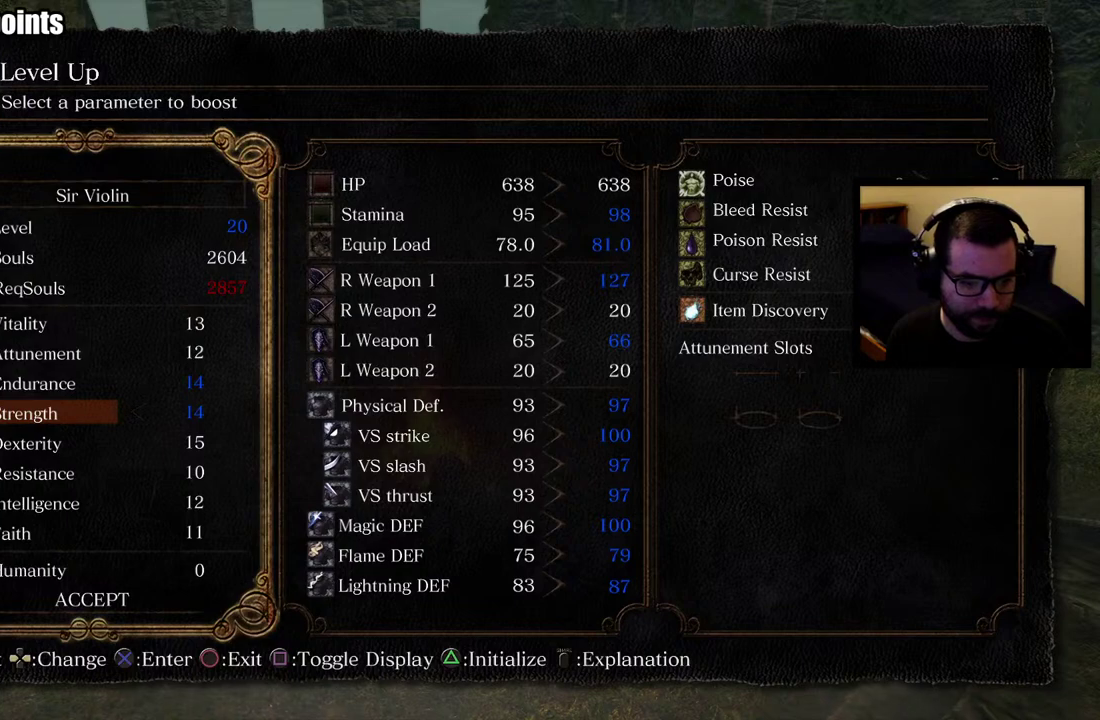
{"buttons": [], "left_stick": "center", "right_stick": "center", "events": [[50, "DPAD_DOWN", "up"], [133, "DPAD_DOWN", "down"], [183, "DPAD_DOWN", "up"], [250, "DPAD_DOWN", "down"], [333, "DPAD_DOWN", "up"], [400, "DPAD_DOWN", "down"], [483, "DPAD_DOWN", "up"]]}
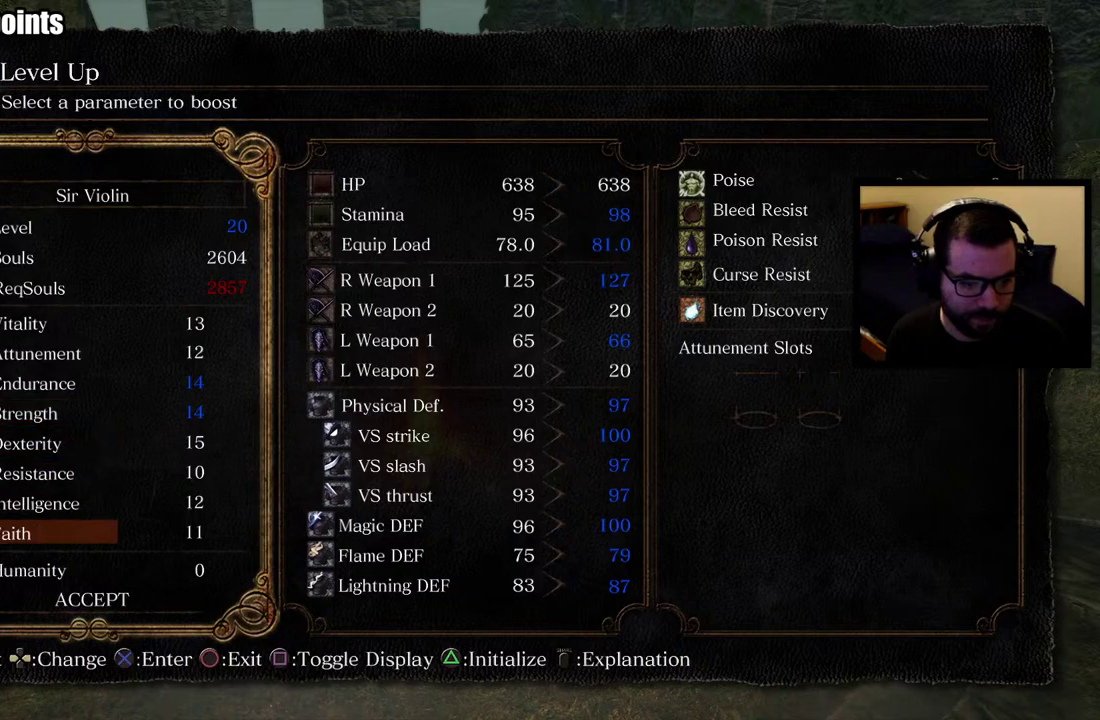
{"buttons": [], "left_stick": "center", "right_stick": "center", "events": [[33, "DPAD_DOWN", "down"], [150, "DPAD_DOWN", "up"], [233, "DPAD_DOWN", "down"], [350, "DPAD_DOWN", "up"]]}
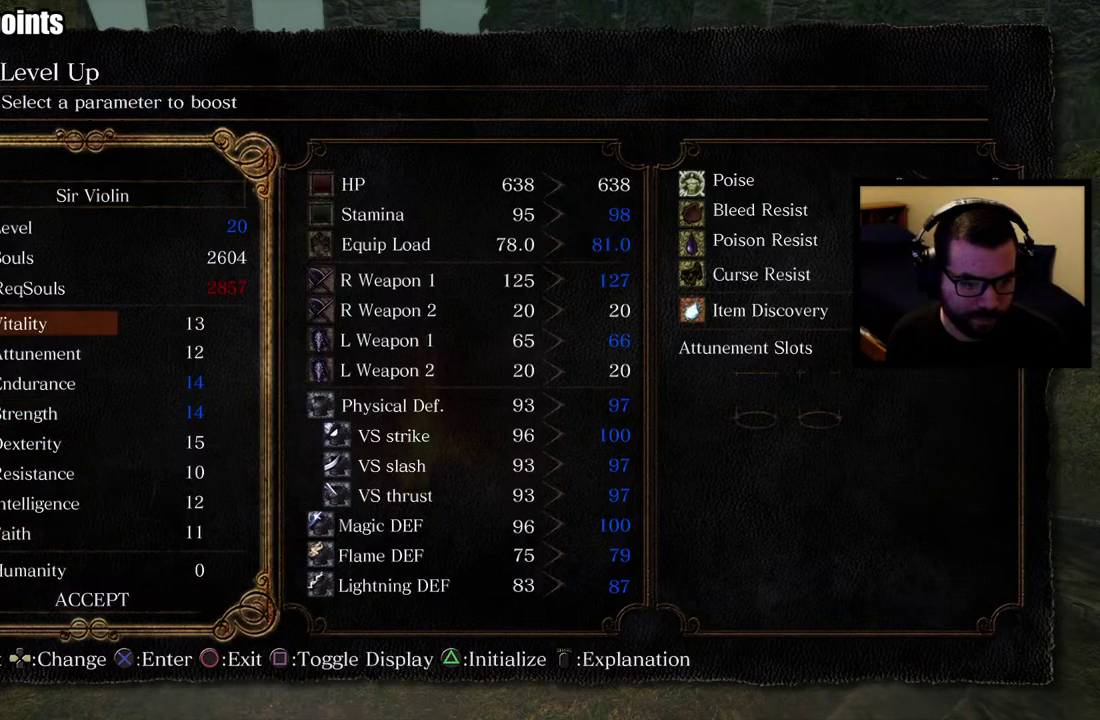
{"buttons": [], "left_stick": "center", "right_stick": "center", "events": [[150, "DPAD_UP", "down"], [267, "DPAD_UP", "up"]]}
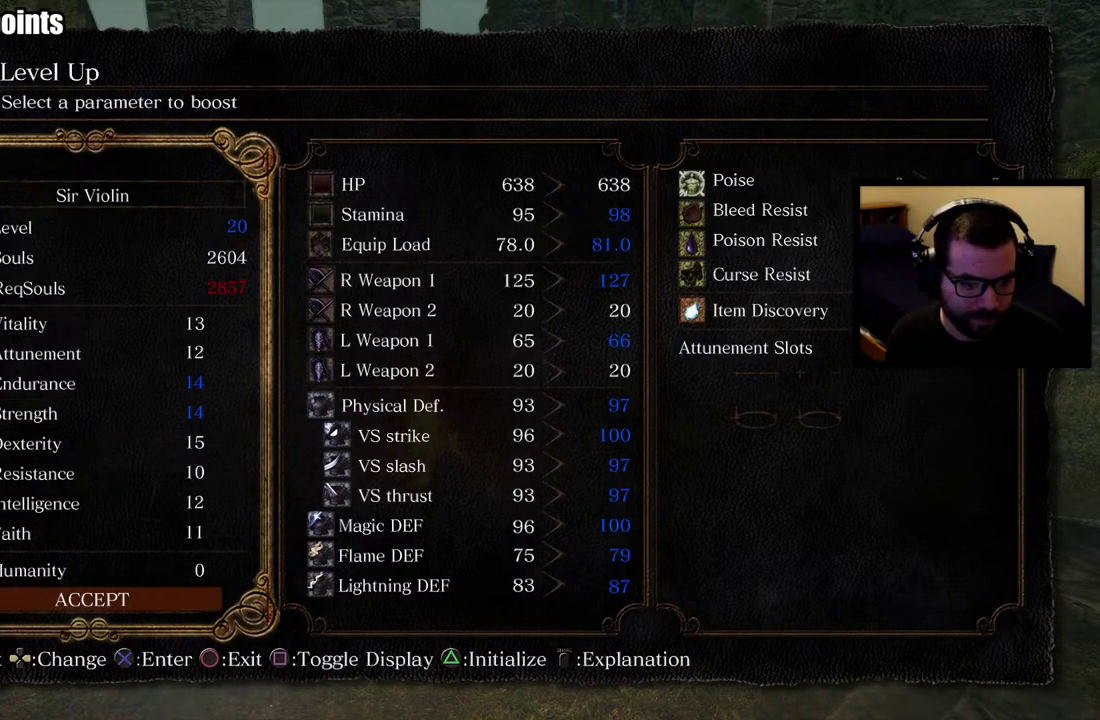
{"buttons": [], "left_stick": "center", "right_stick": "center", "events": [[333, "CROSS", "down"], [450, "CROSS", "up"]]}
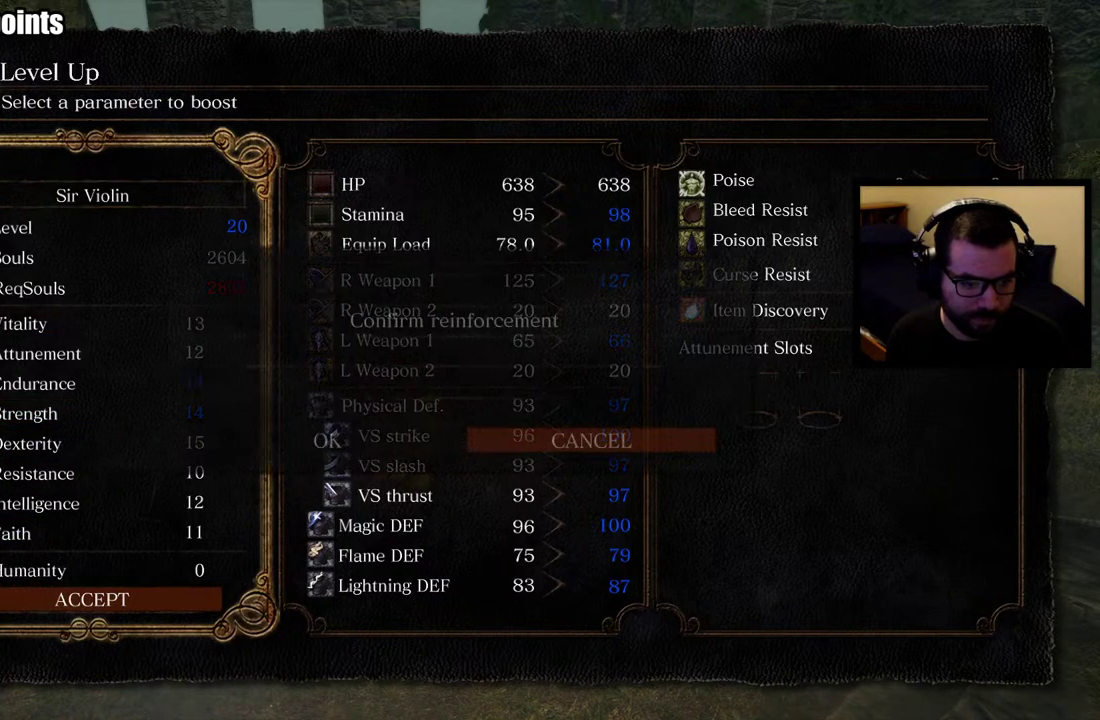
{"buttons": [], "left_stick": "center", "right_stick": "center", "events": []}
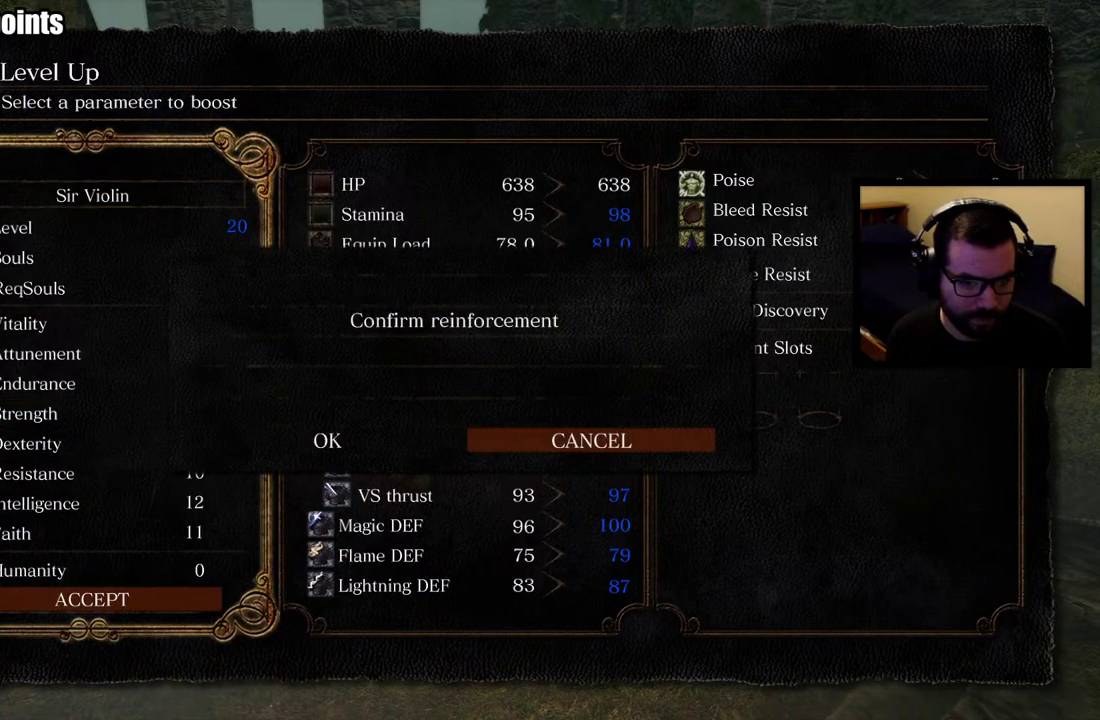
{"buttons": [], "left_stick": "center", "right_stick": "center", "events": []}
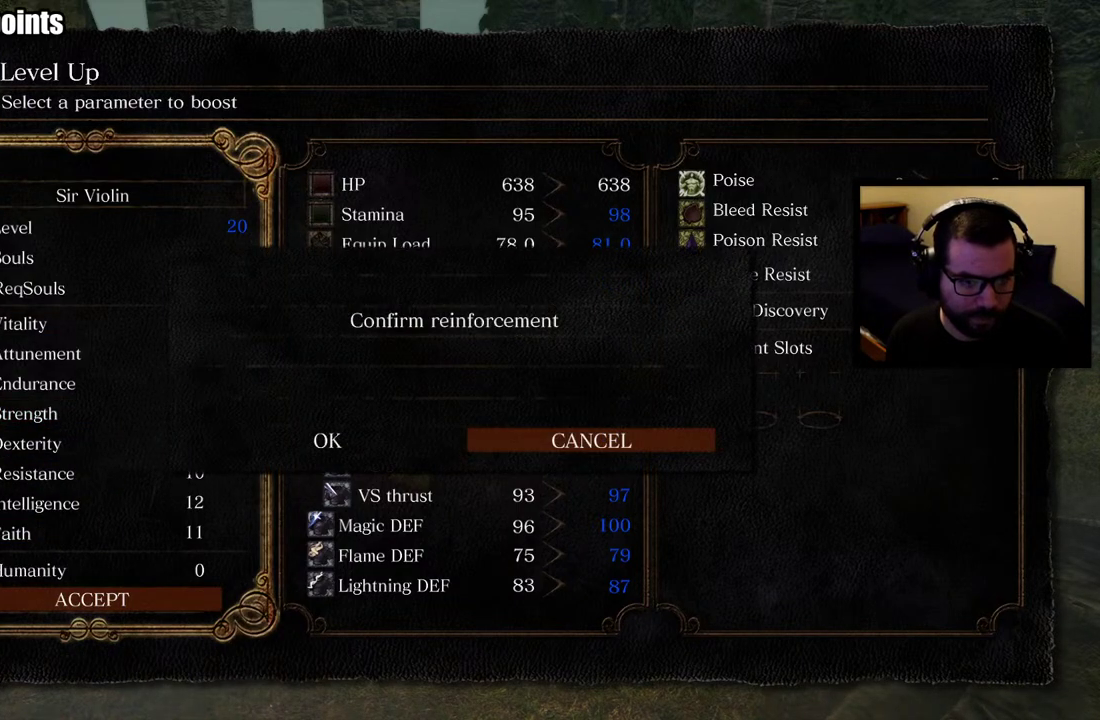
{"buttons": ["CROSS", "DPAD_LEFT"], "left_stick": "center", "right_stick": "center", "events": [[450, "DPAD_LEFT", "down"], [500, "CROSS", "down"]]}
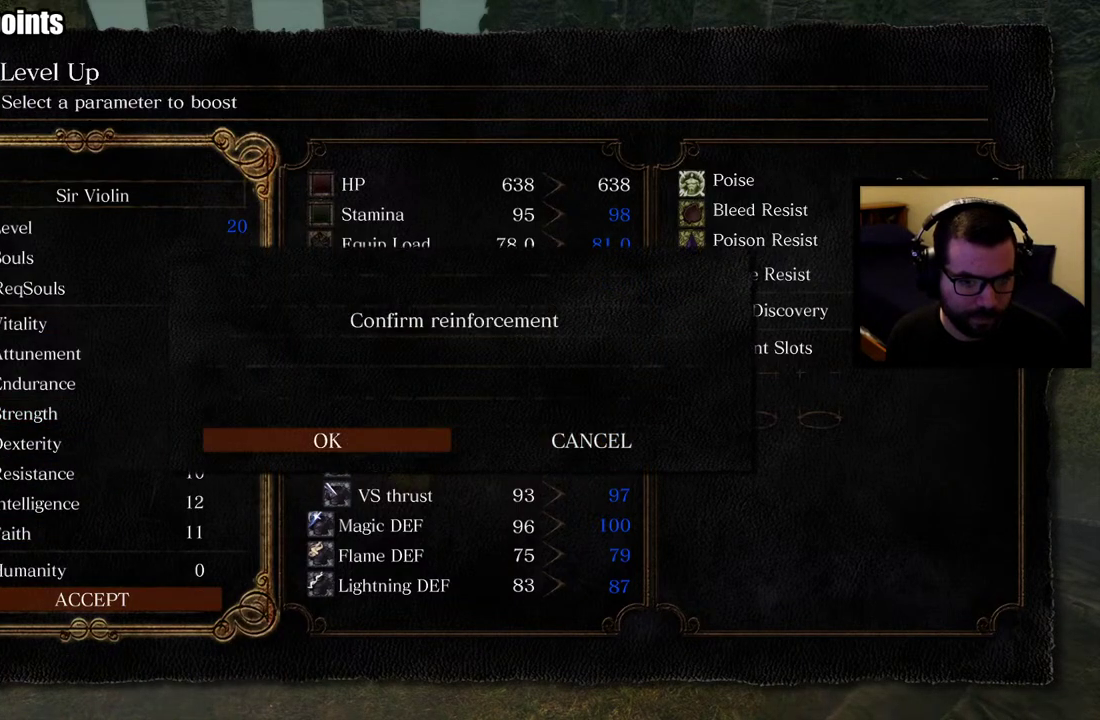
{"buttons": [], "left_stick": "center", "right_stick": "center", "events": [[33, "DPAD_LEFT", "up"], [150, "CROSS", "up"]]}
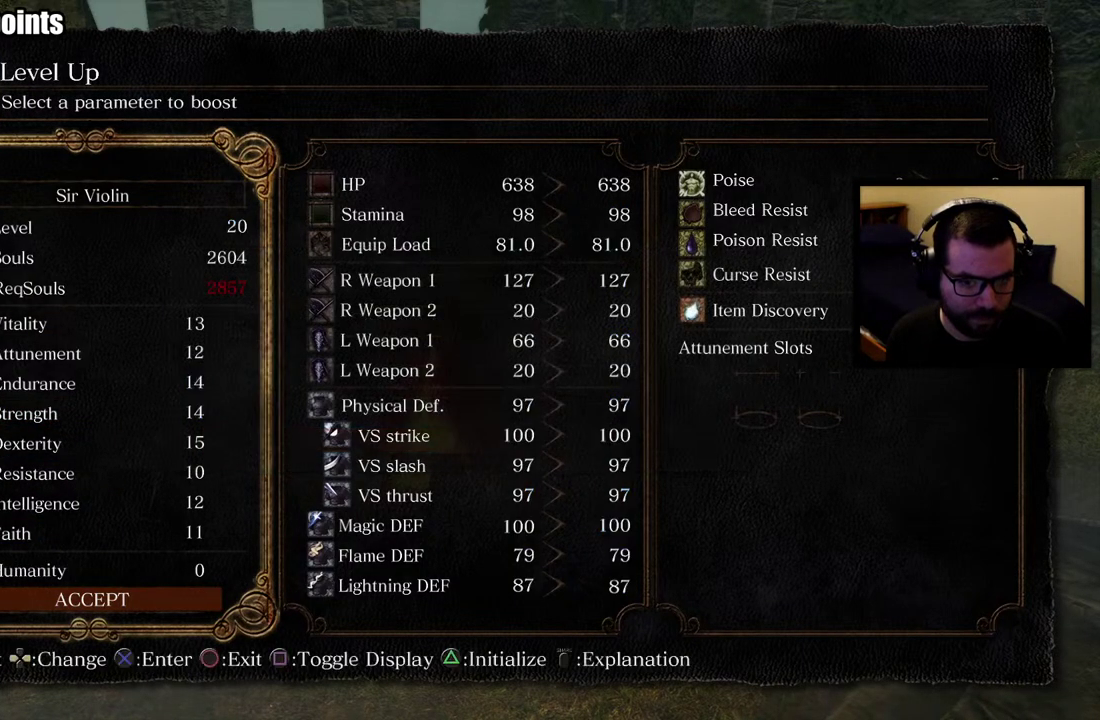
{"buttons": [], "left_stick": "center", "right_stick": "center", "events": []}
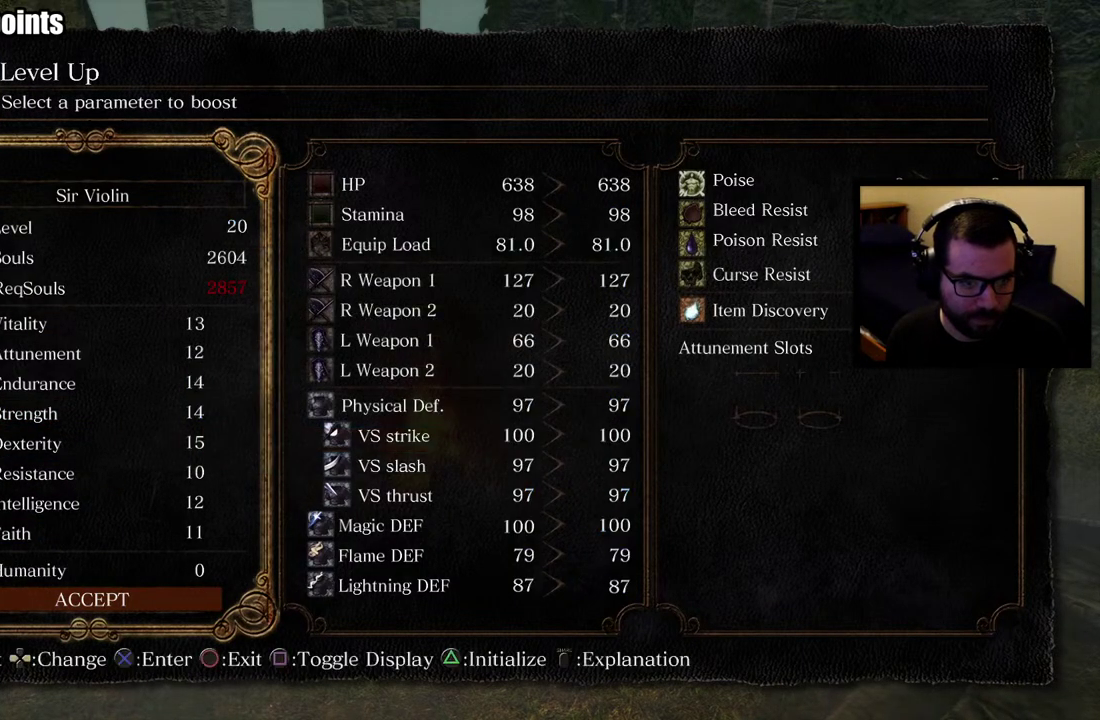
{"buttons": [], "left_stick": "center", "right_stick": "center", "events": [[83, "CIRCLE", "down"], [233, "CIRCLE", "up"]]}
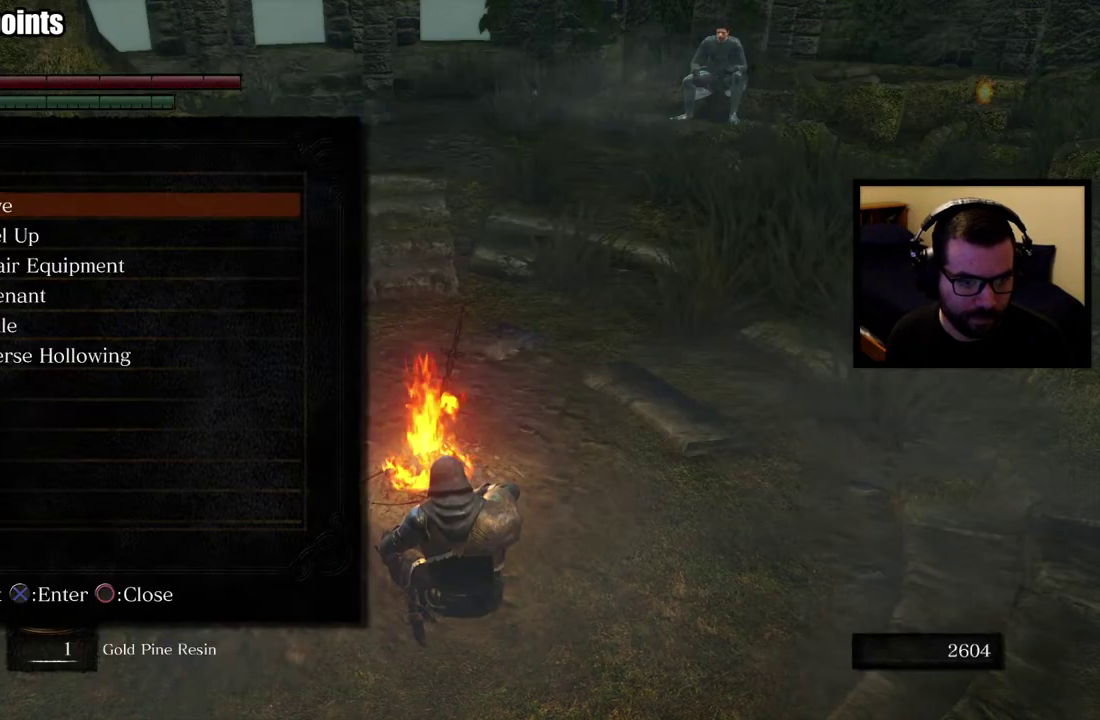
{"buttons": [], "left_stick": "center", "right_stick": "center", "events": [[183, "CIRCLE", "down"], [317, "CIRCLE", "up"]]}
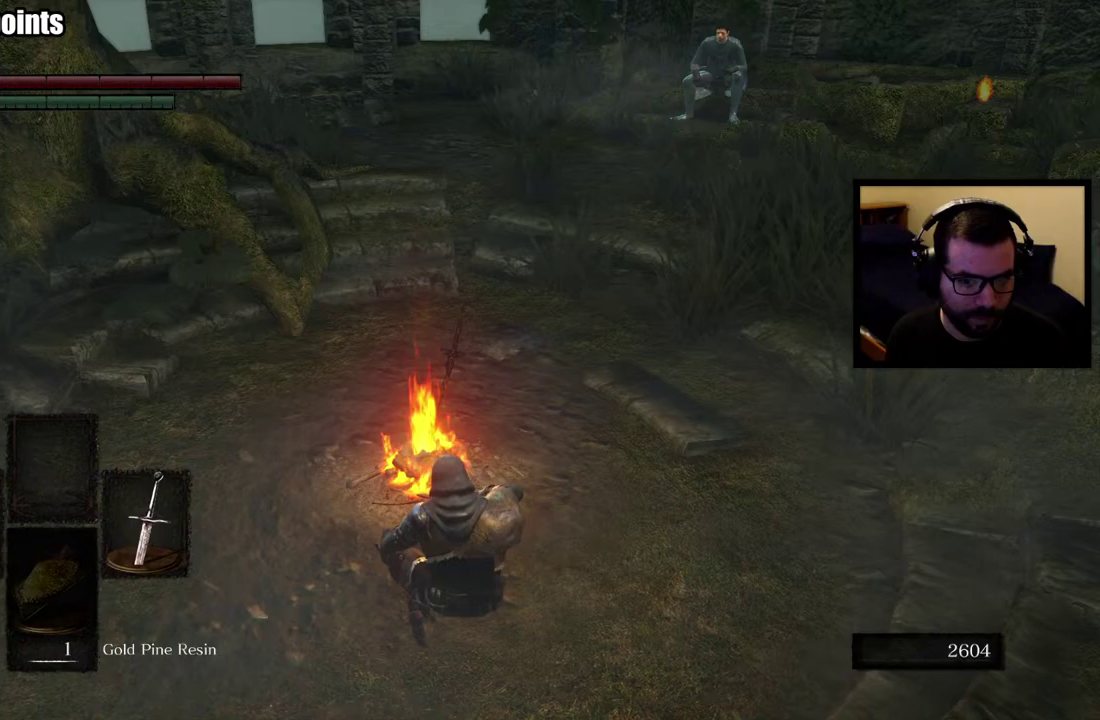
{"buttons": [], "left_stick": "center", "right_stick": "center", "events": []}
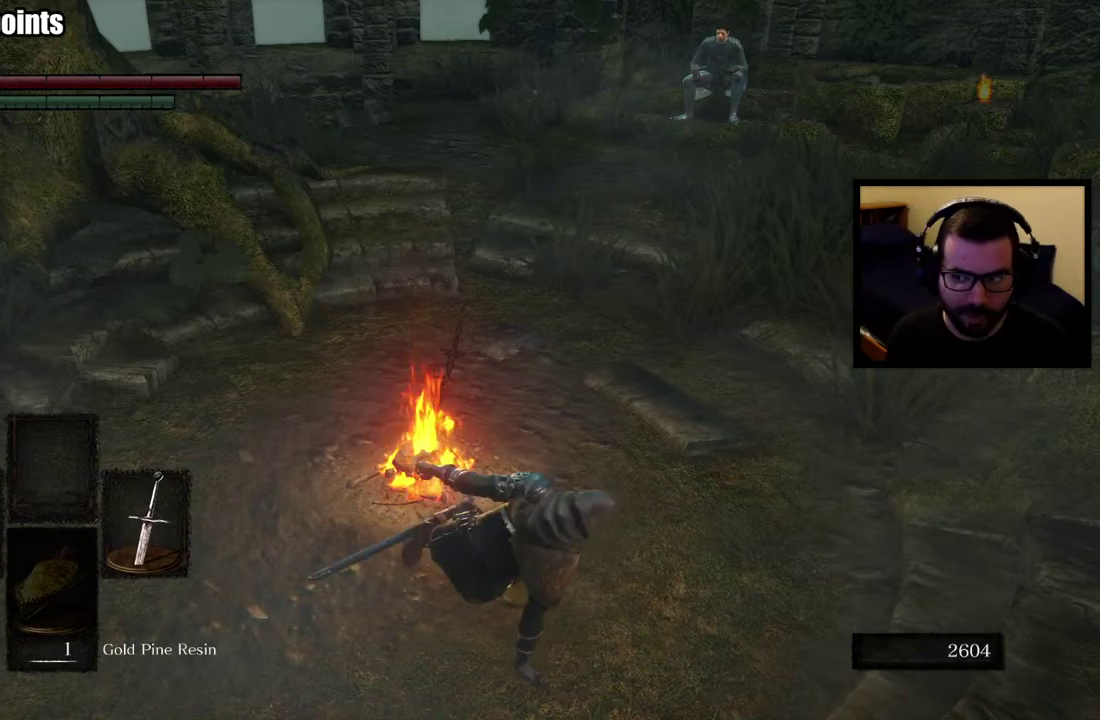
{"buttons": [], "left_stick": "right", "right_stick": "center", "events": [[33, "right_stick", "right"], [183, "left_stick", "right"], [233, "right_stick", "center"]]}
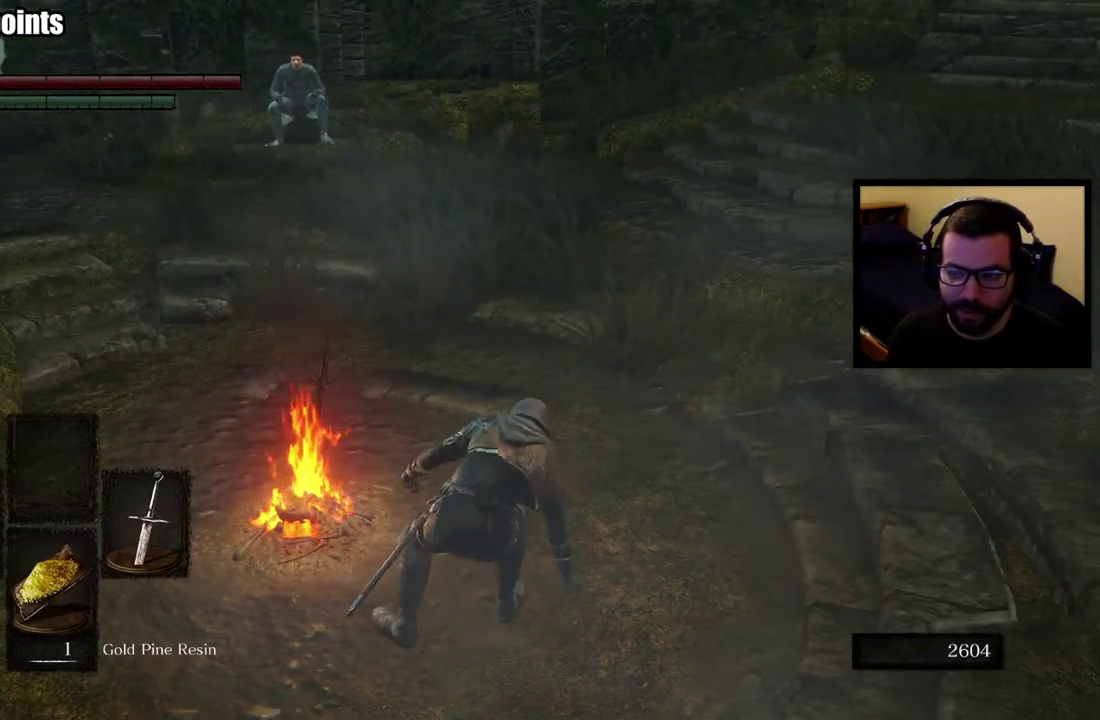
{"buttons": [], "left_stick": "center", "right_stick": "center", "events": [[50, "left_stick", "up-right"], [200, "left_stick", "down-left"], [283, "left_stick", "center"]]}
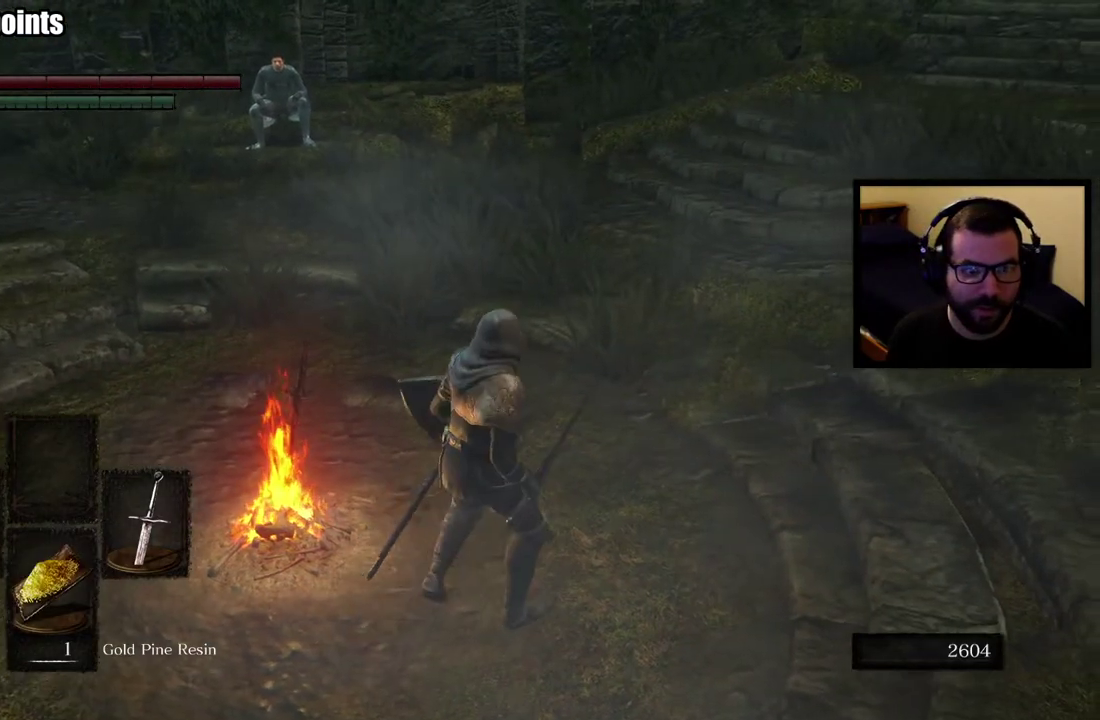
{"buttons": [], "left_stick": "up", "right_stick": "center", "events": [[50, "right_stick", "right"], [367, "left_stick", "up"], [450, "right_stick", "center"]]}